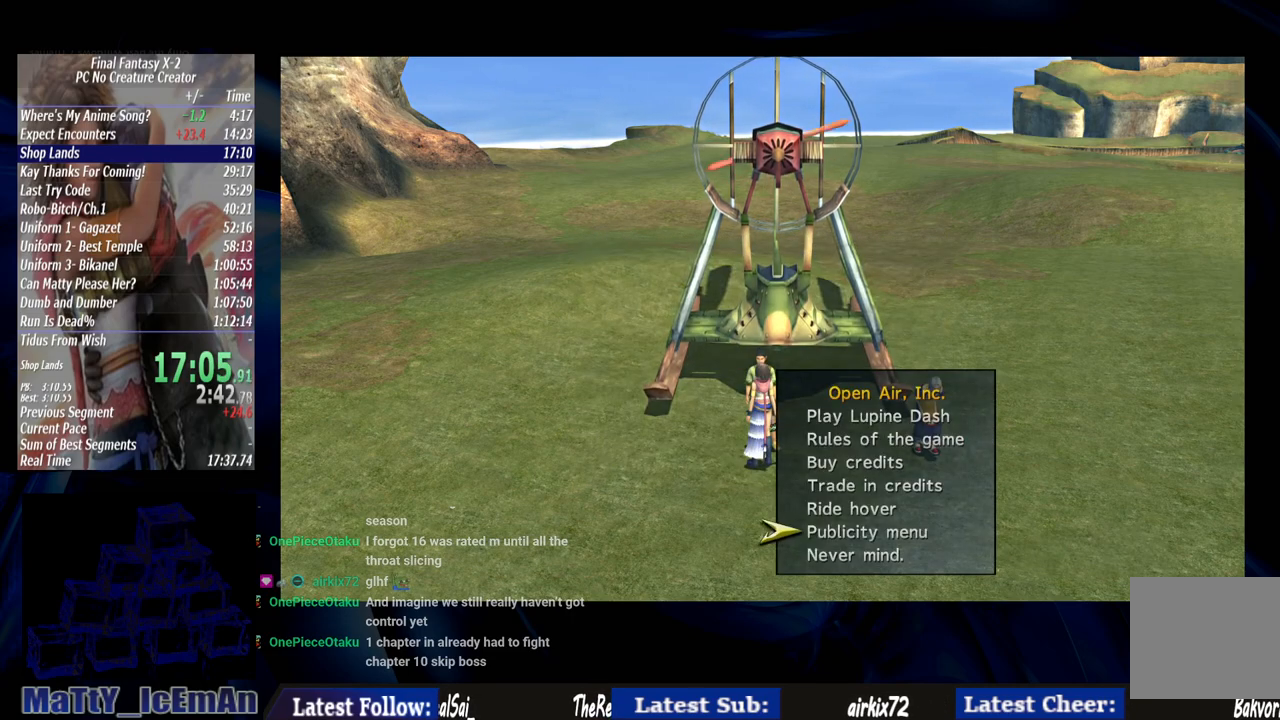
Gameplay with a controller (PlayStation layout); each line is a JSON object with the inputs held at the frame after it. "events" lists button and stick changes between this image and that frame as [ms after this image, input, new state], when the widget could be followed in between. Not read: L3 R3.
{"buttons": [], "left_stick": "center", "right_stick": "center", "events": [[33, "DPAD_UP", "up"], [300, "CROSS", "down"], [433, "CROSS", "up"]]}
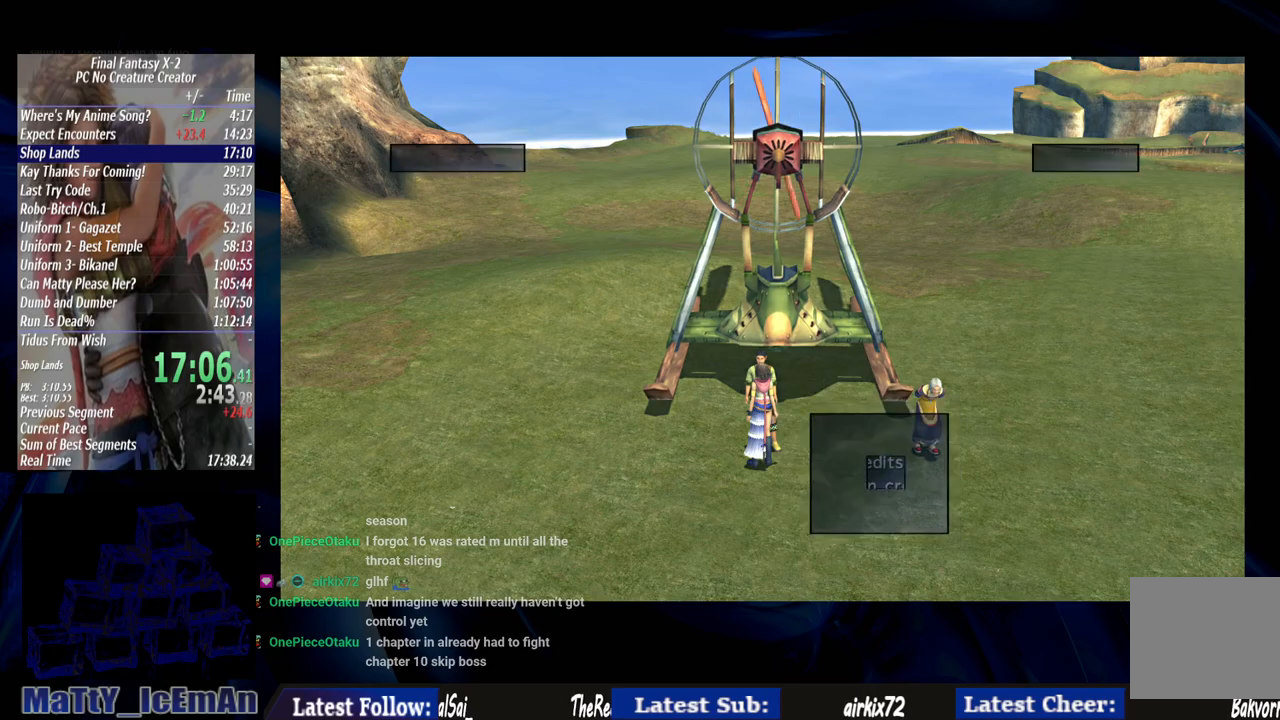
{"buttons": ["CROSS"], "left_stick": "center", "right_stick": "center", "events": [[233, "DPAD_UP", "down"], [333, "DPAD_UP", "up"], [400, "DPAD_UP", "down"], [467, "CROSS", "down"], [500, "DPAD_UP", "up"]]}
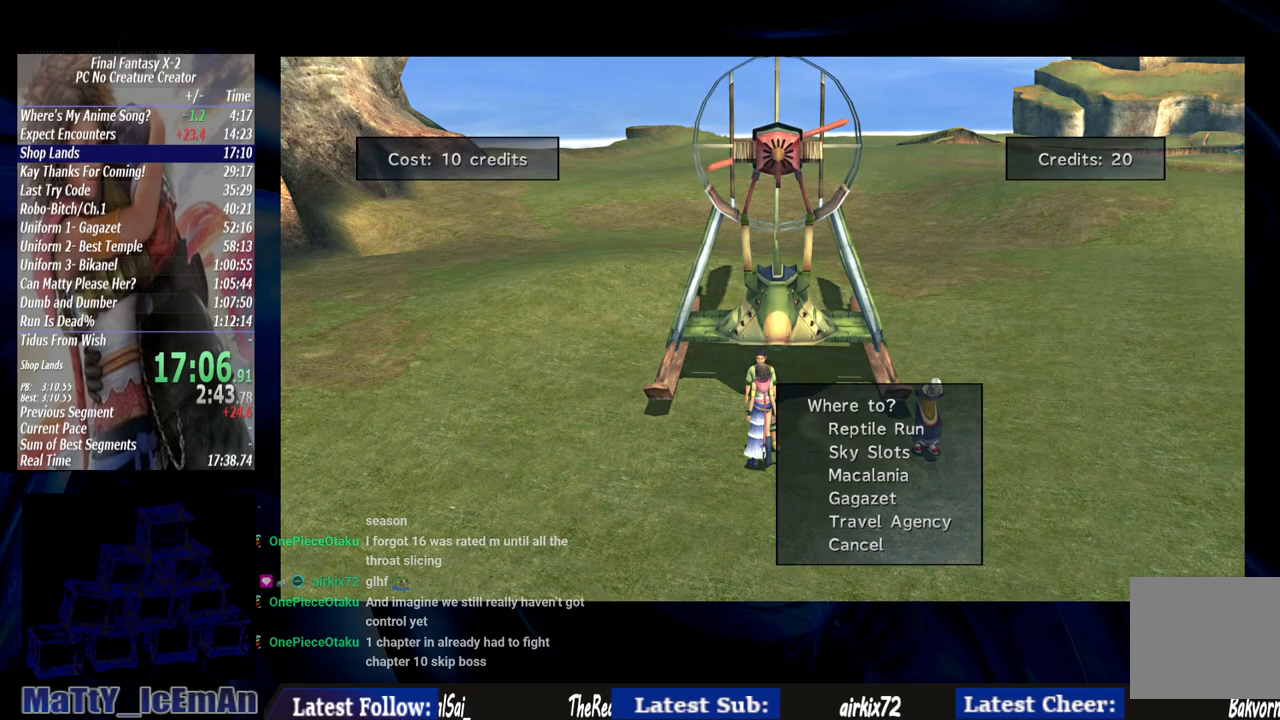
{"buttons": [], "left_stick": "center", "right_stick": "center", "events": [[67, "CROSS", "up"], [200, "CROSS", "down"], [267, "CROSS", "up"], [367, "CROSS", "down"], [500, "CROSS", "up"]]}
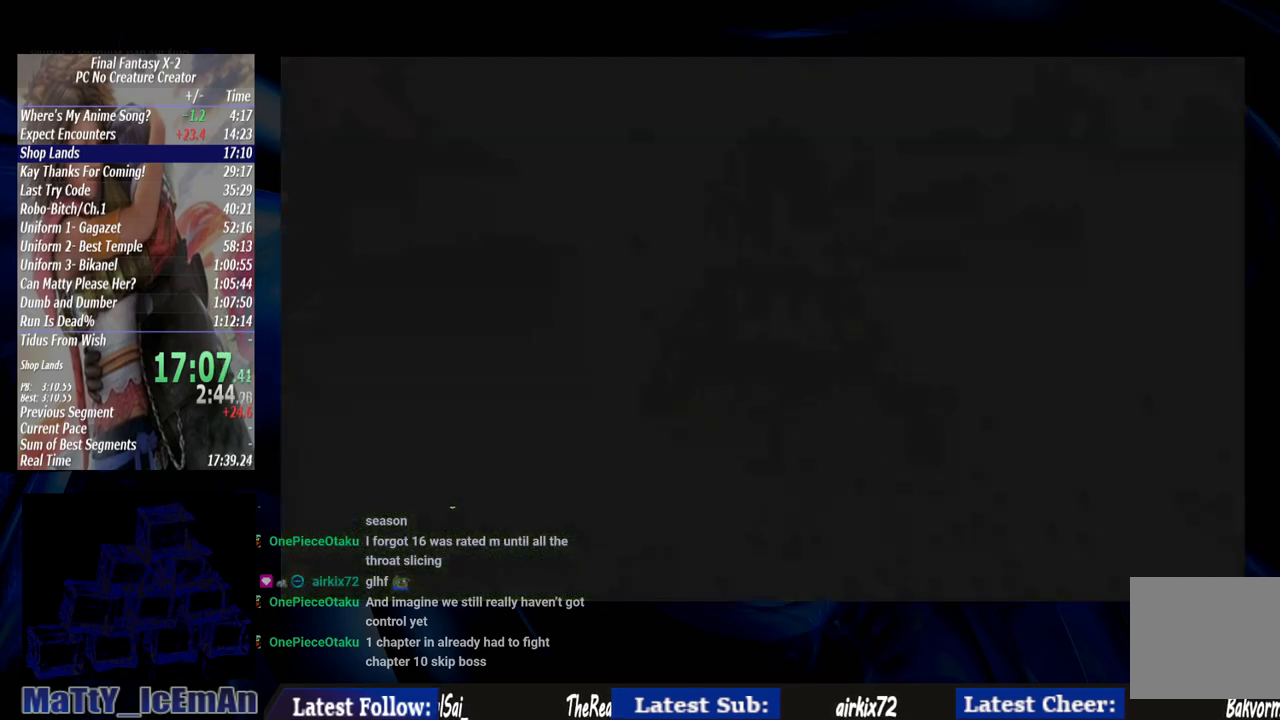
{"buttons": [], "left_stick": "center", "right_stick": "center", "events": [[67, "CROSS", "down"], [167, "CROSS", "up"], [267, "CROSS", "down"], [400, "CROSS", "up"]]}
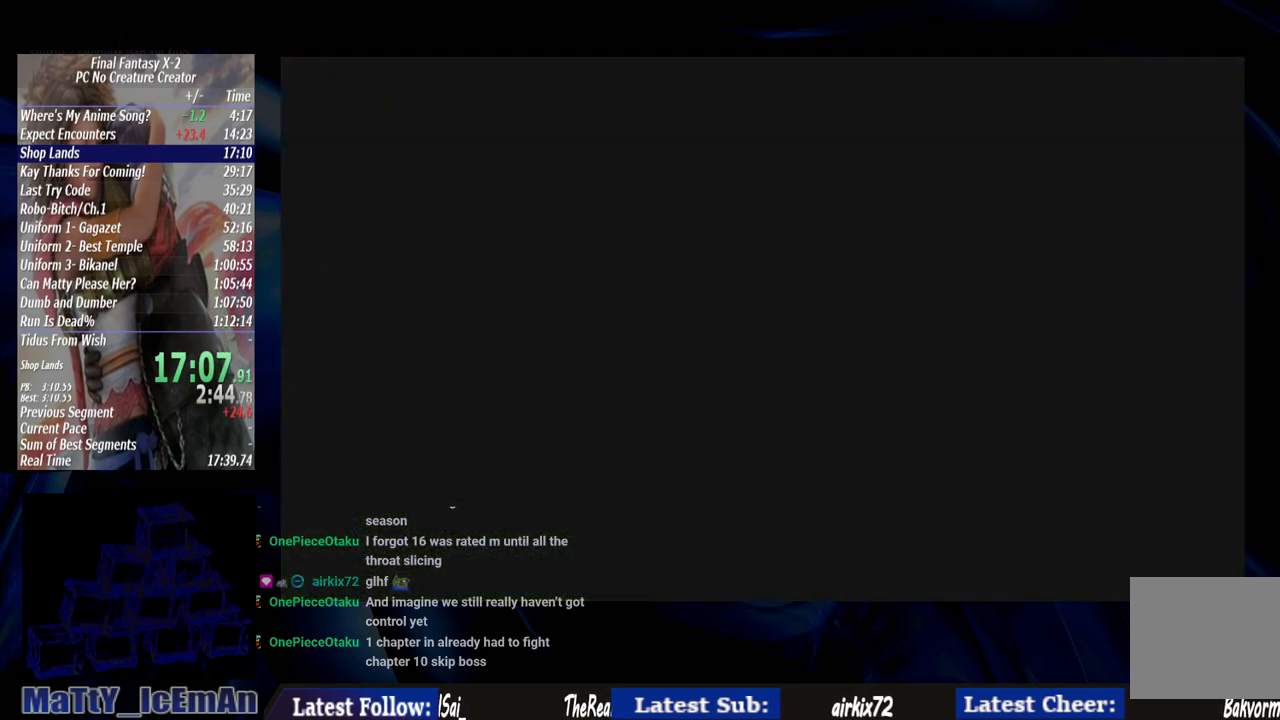
{"buttons": [], "left_stick": "center", "right_stick": "center", "events": []}
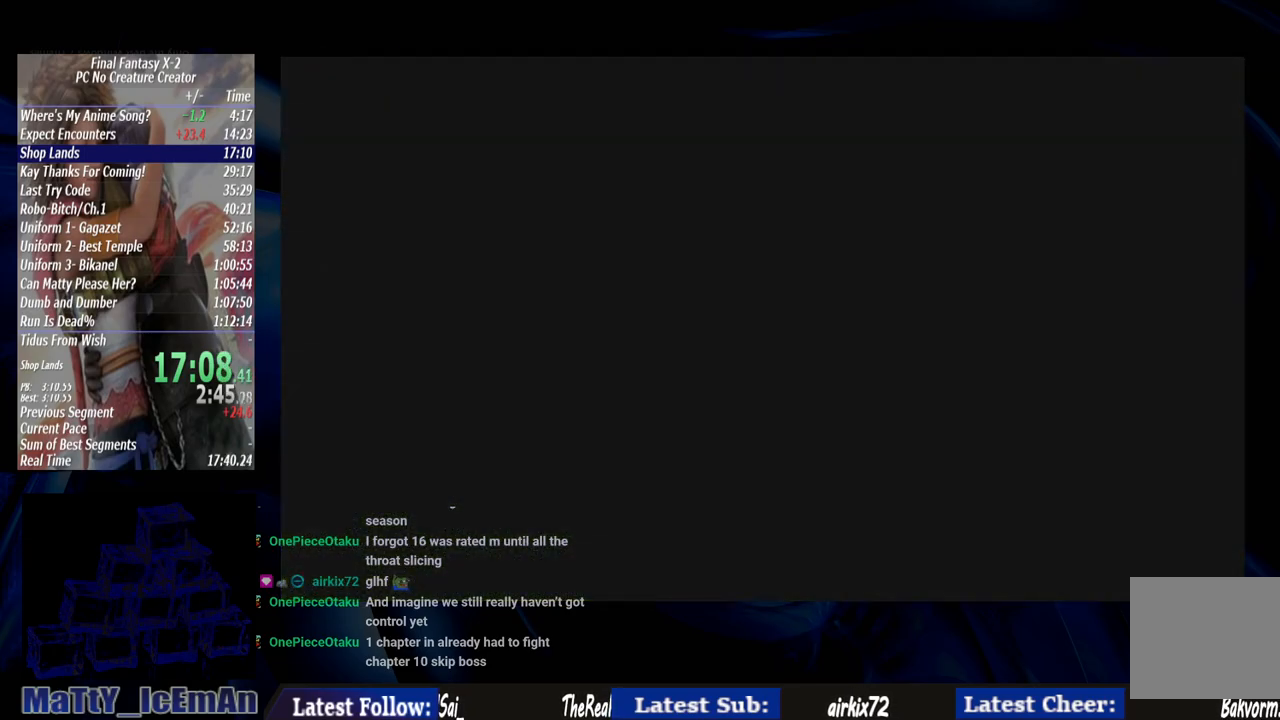
{"buttons": [], "left_stick": "center", "right_stick": "center", "events": []}
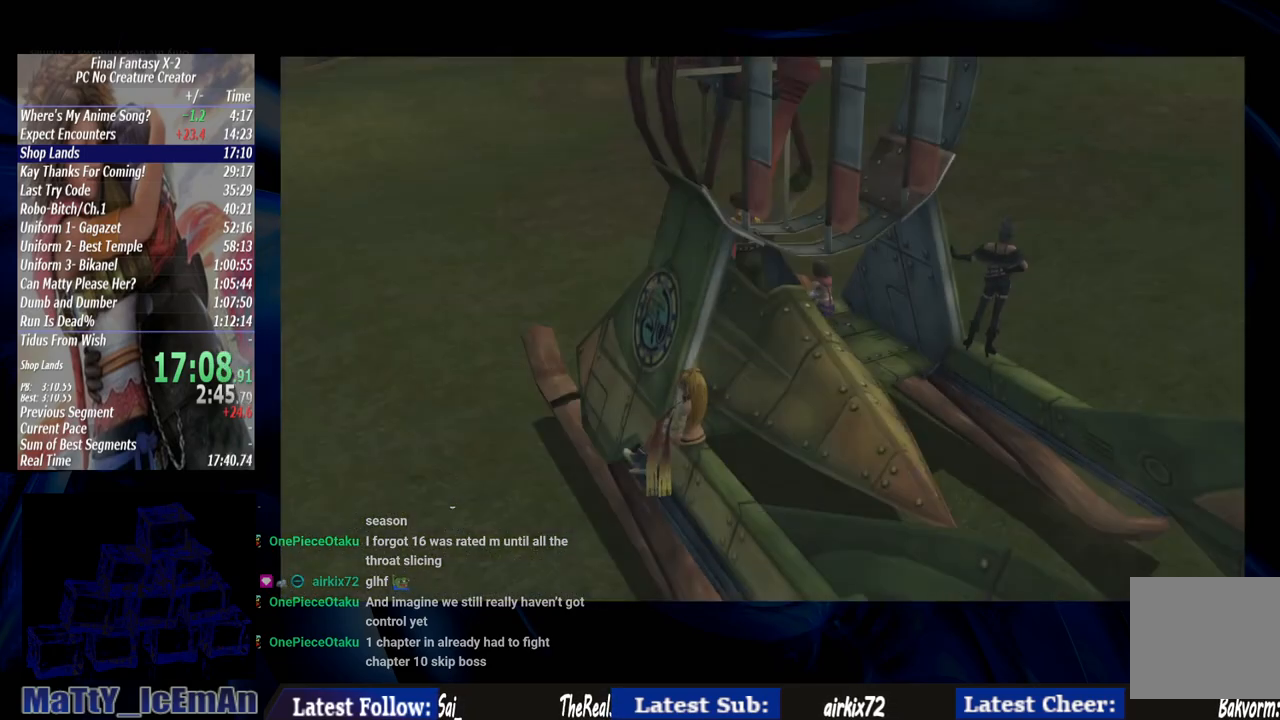
{"buttons": [], "left_stick": "center", "right_stick": "center", "events": []}
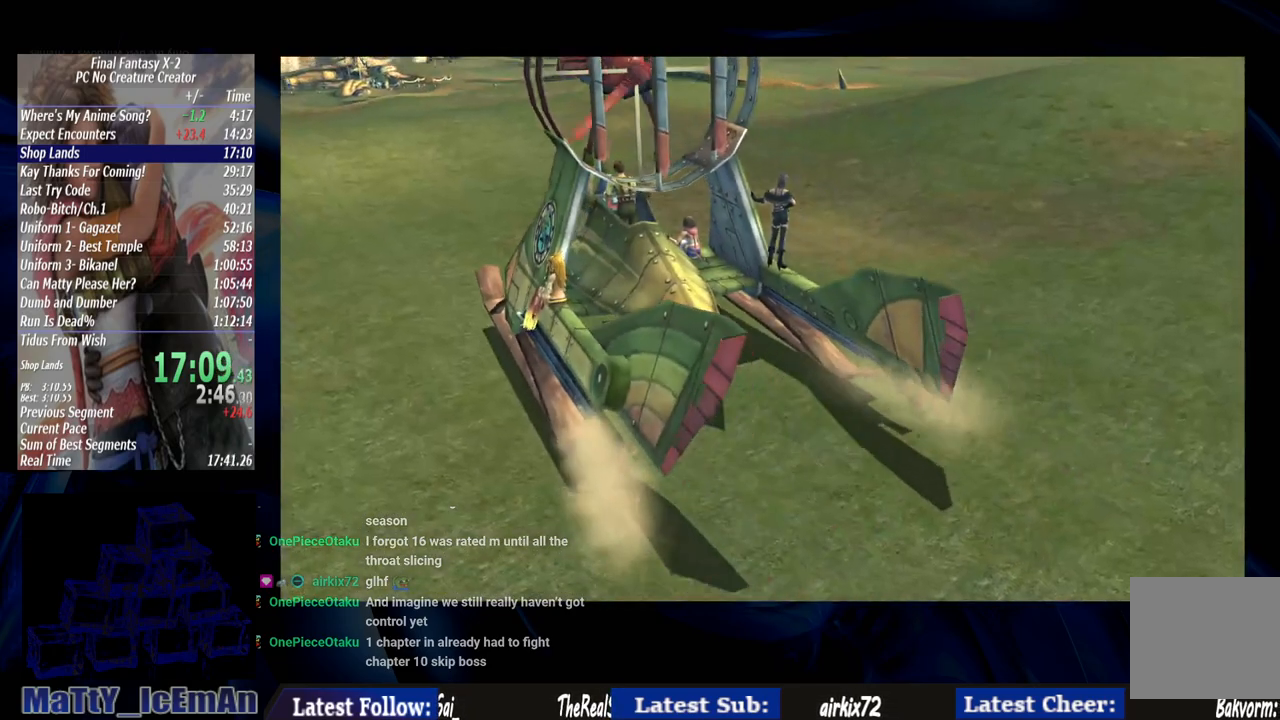
{"buttons": [], "left_stick": "center", "right_stick": "center", "events": []}
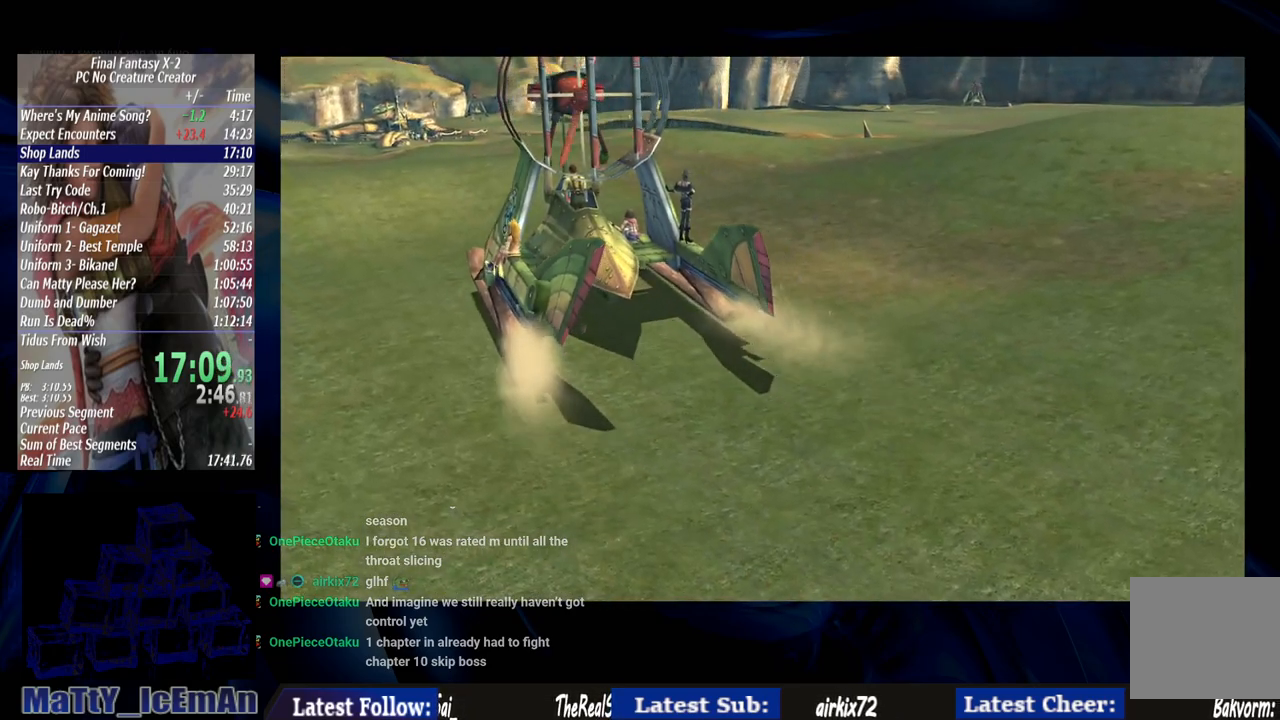
{"buttons": [], "left_stick": "center", "right_stick": "center", "events": []}
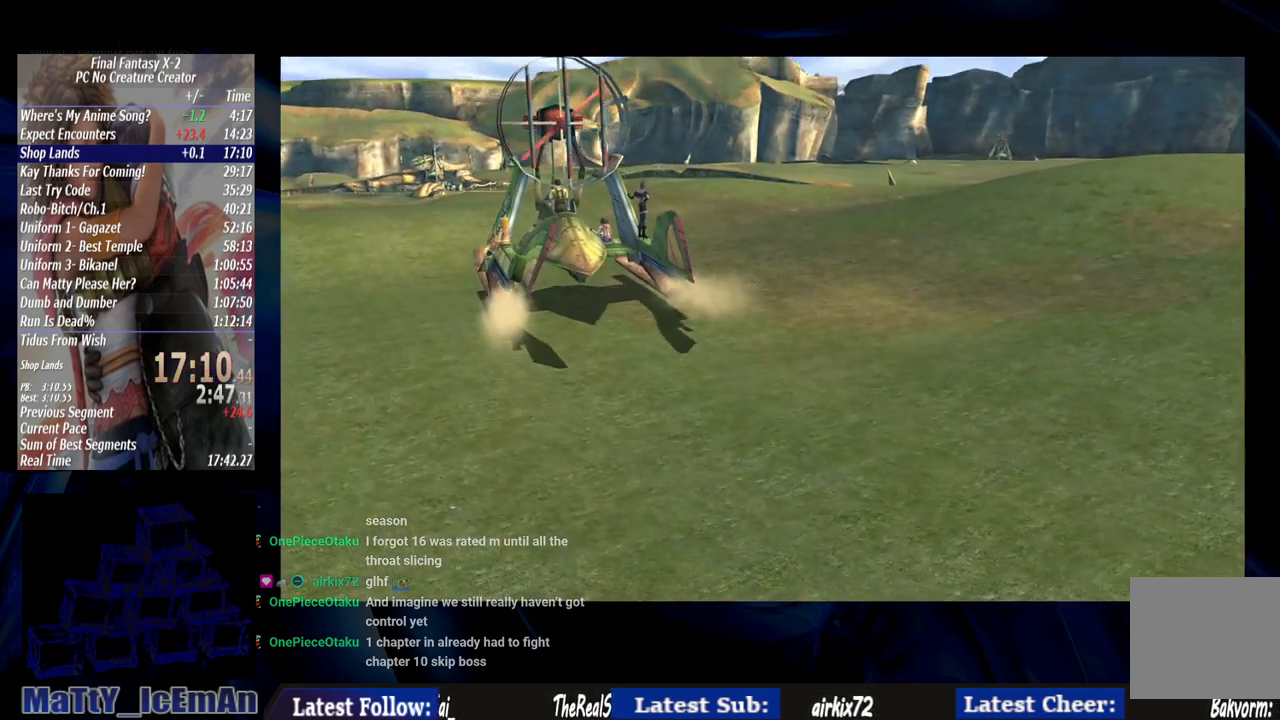
{"buttons": [], "left_stick": "center", "right_stick": "center", "events": []}
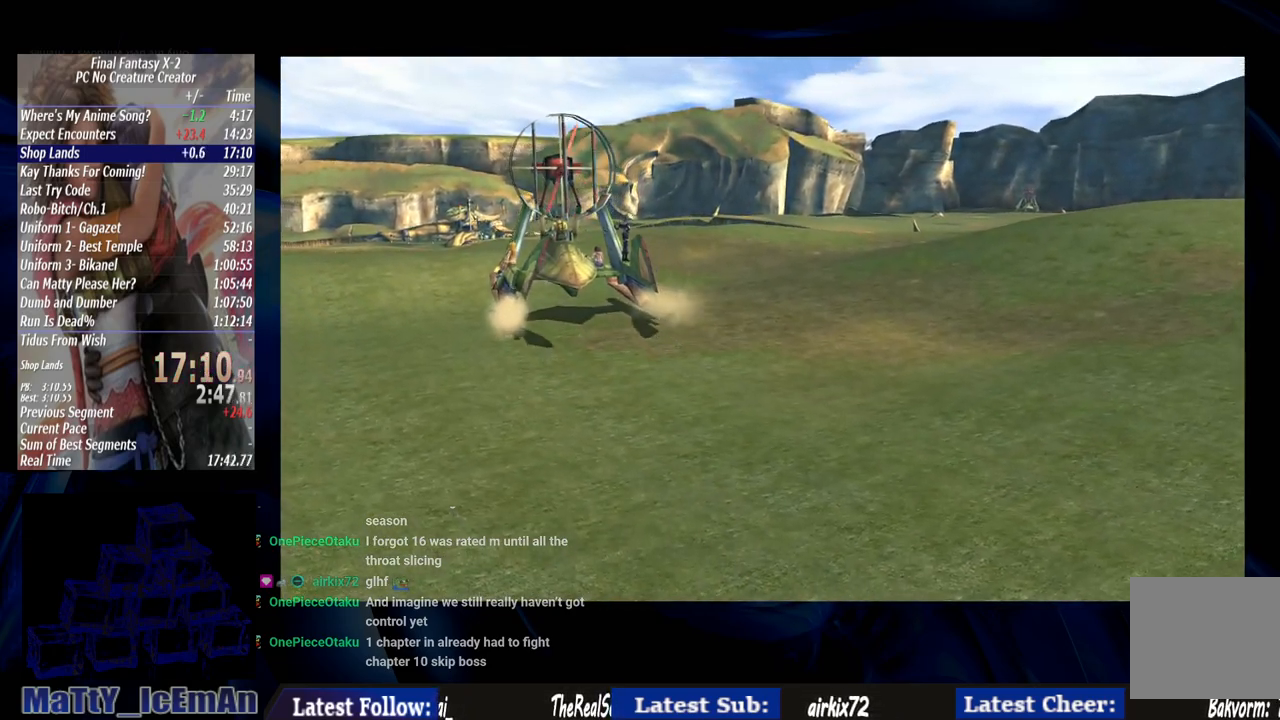
{"buttons": [], "left_stick": "center", "right_stick": "center", "events": []}
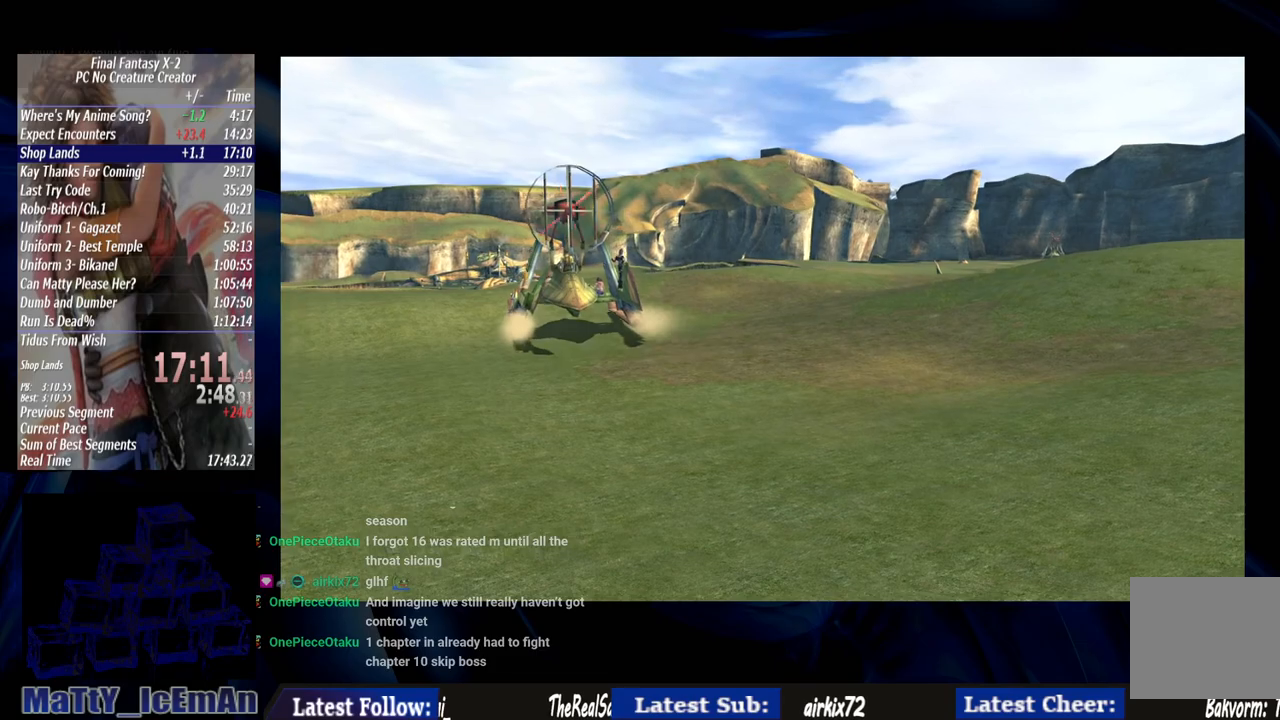
{"buttons": [], "left_stick": "center", "right_stick": "center", "events": []}
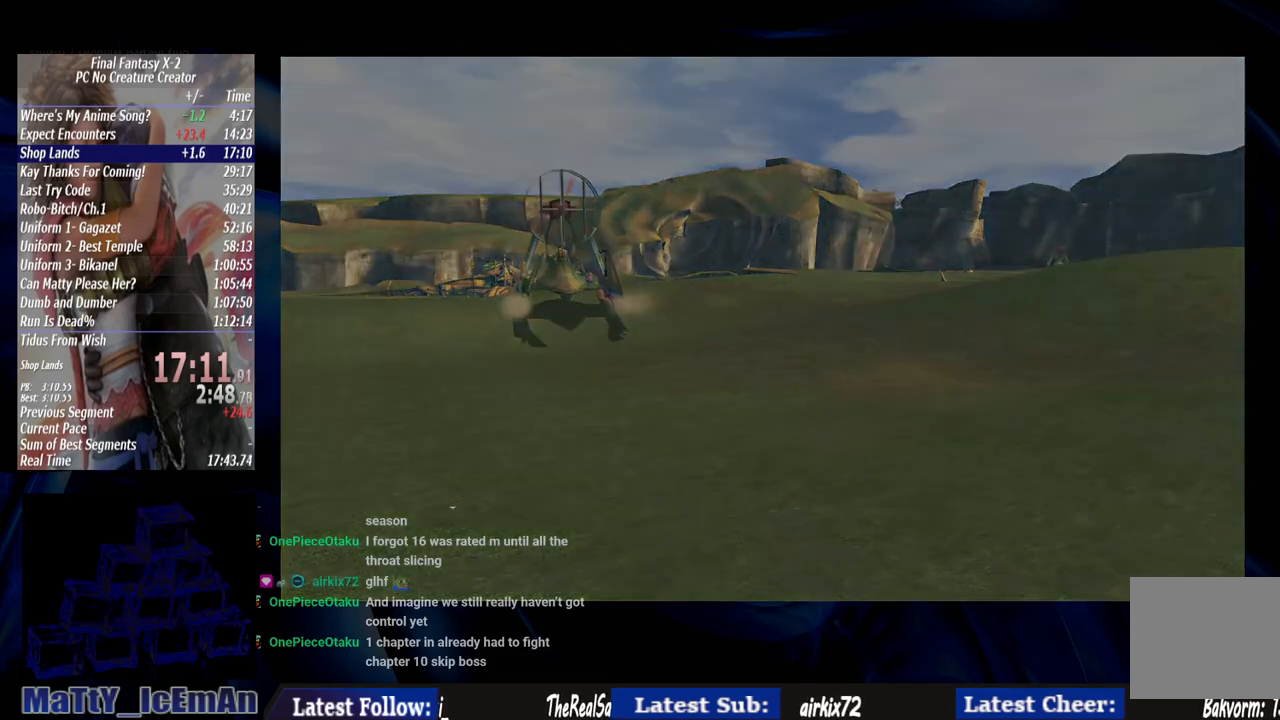
{"buttons": [], "left_stick": "center", "right_stick": "center", "events": []}
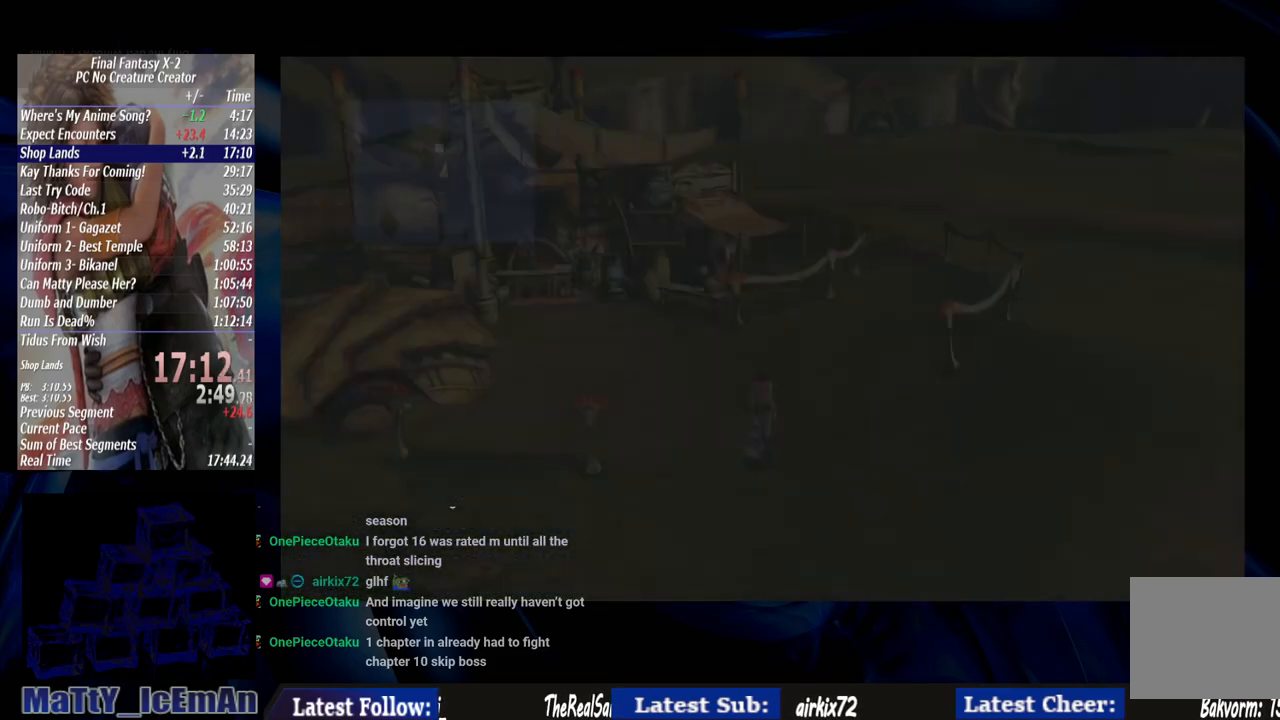
{"buttons": [], "left_stick": "up-left", "right_stick": "center", "events": [[300, "left_stick", "up-left"]]}
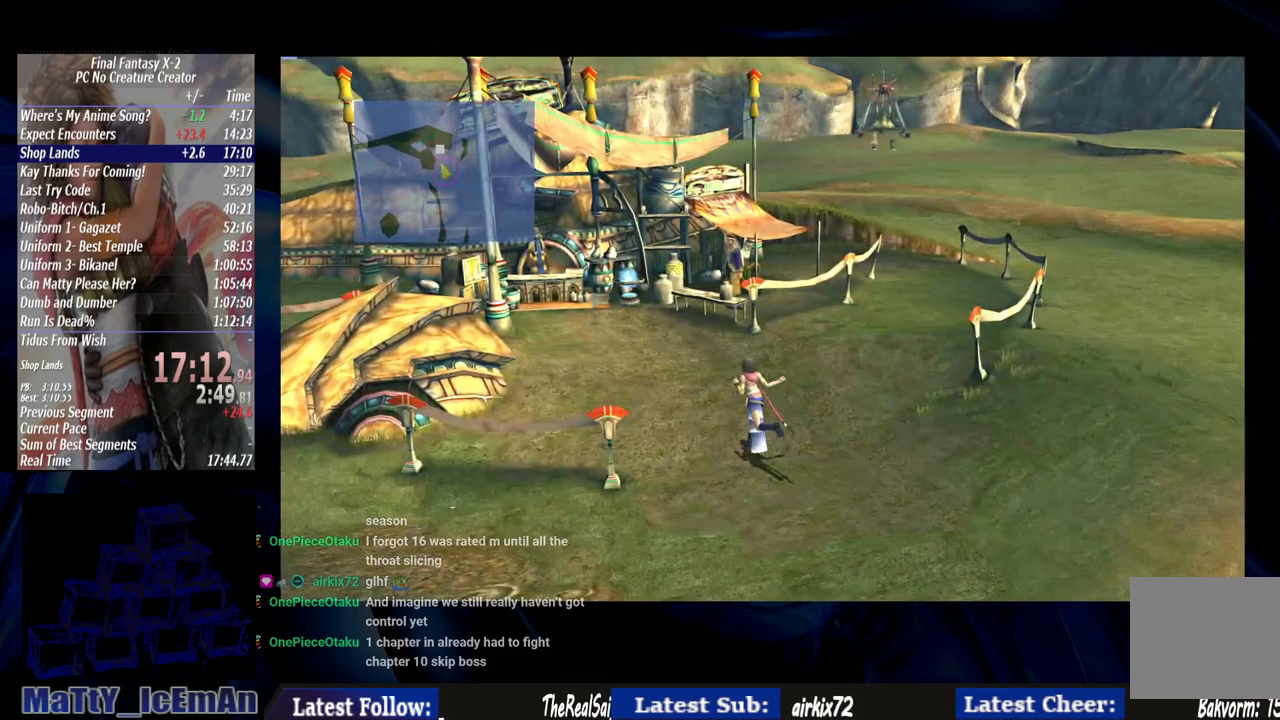
{"buttons": [], "left_stick": "up-left", "right_stick": "center", "events": []}
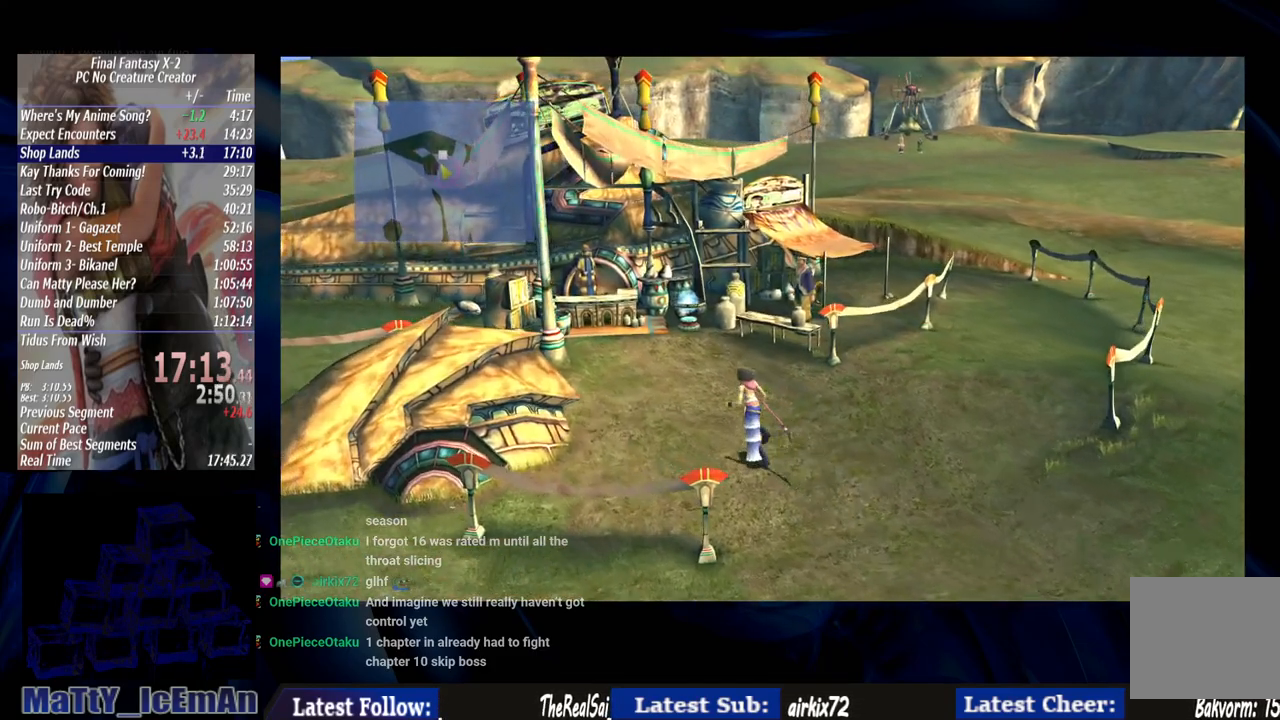
{"buttons": [], "left_stick": "up-left", "right_stick": "center", "events": []}
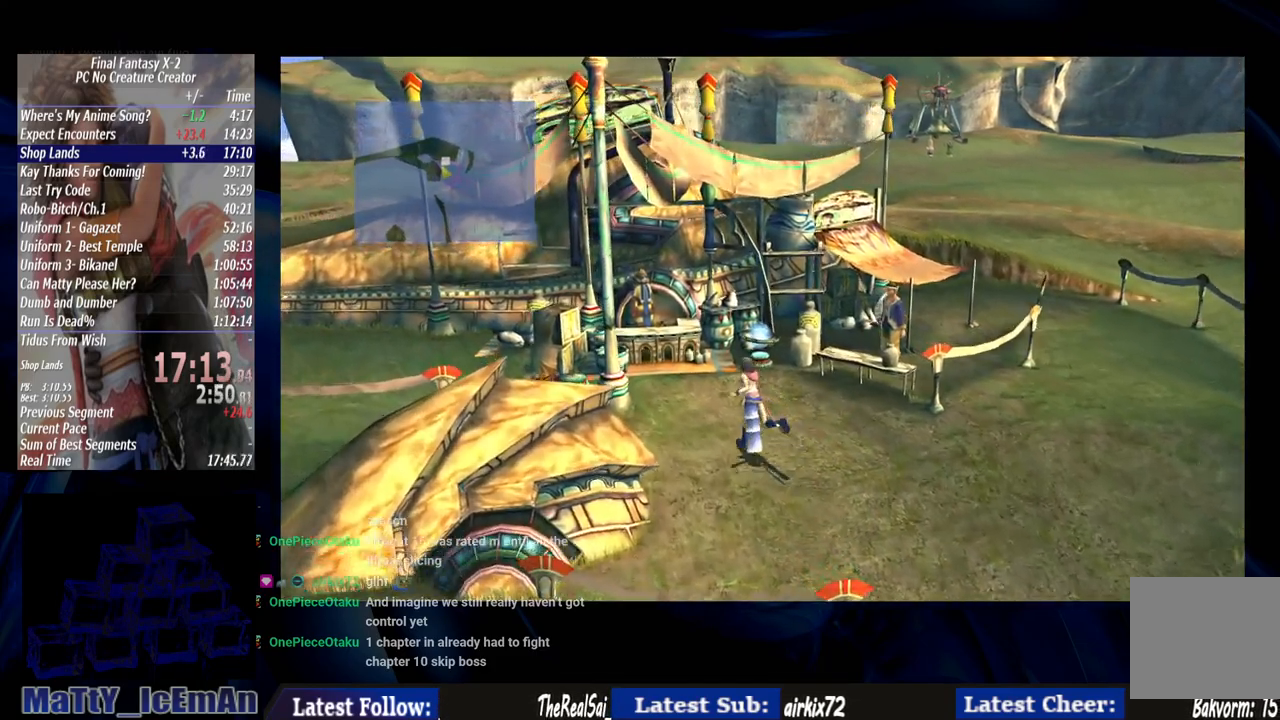
{"buttons": [], "left_stick": "up-left", "right_stick": "center", "events": []}
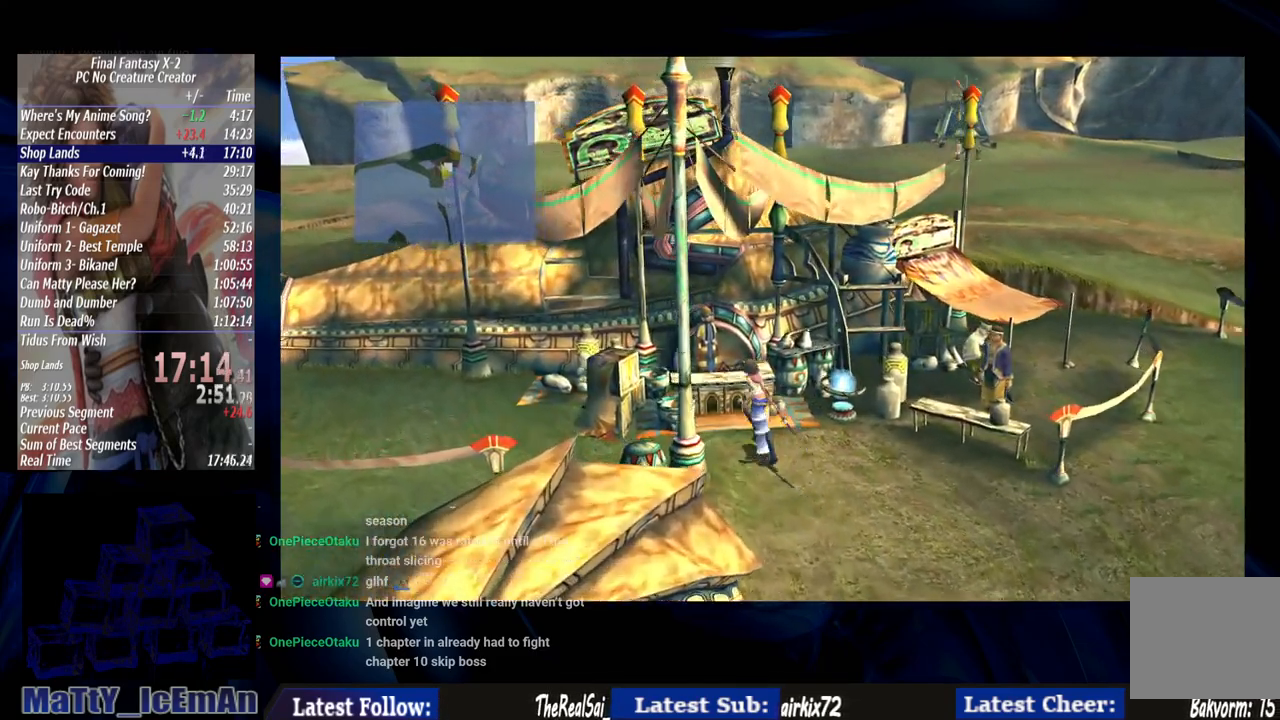
{"buttons": ["CROSS"], "left_stick": "center", "right_stick": "center", "events": [[233, "CROSS", "down"], [300, "left_stick", "center"]]}
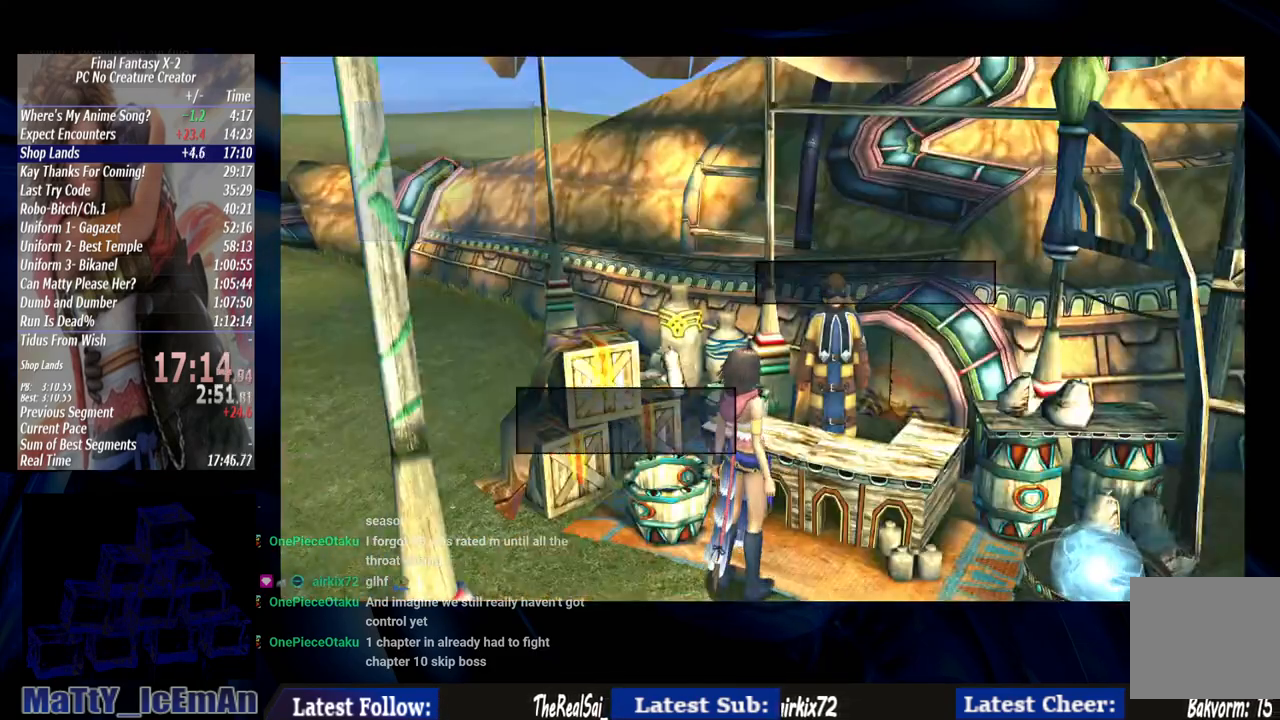
{"buttons": ["CROSS"], "left_stick": "center", "right_stick": "center", "events": [[367, "CROSS", "up"], [433, "CROSS", "down"]]}
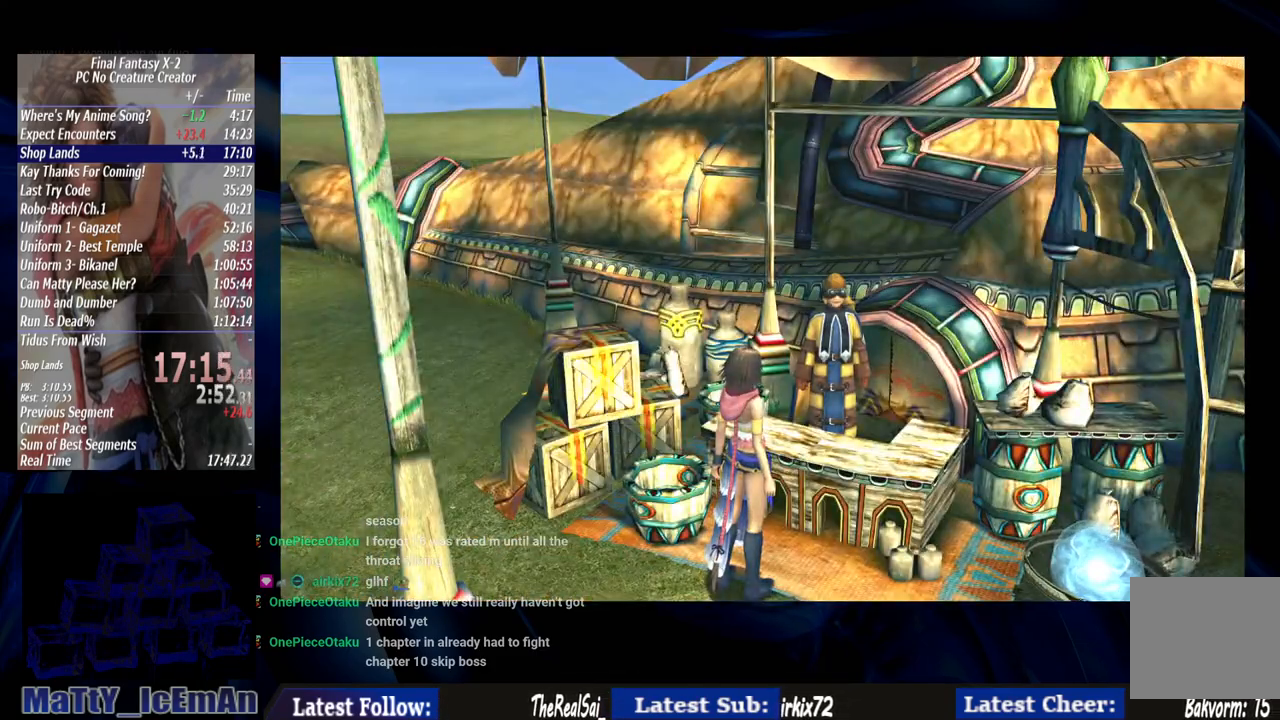
{"buttons": [], "left_stick": "center", "right_stick": "center", "events": [[100, "CROSS", "up"], [167, "CROSS", "down"], [233, "CROSS", "up"]]}
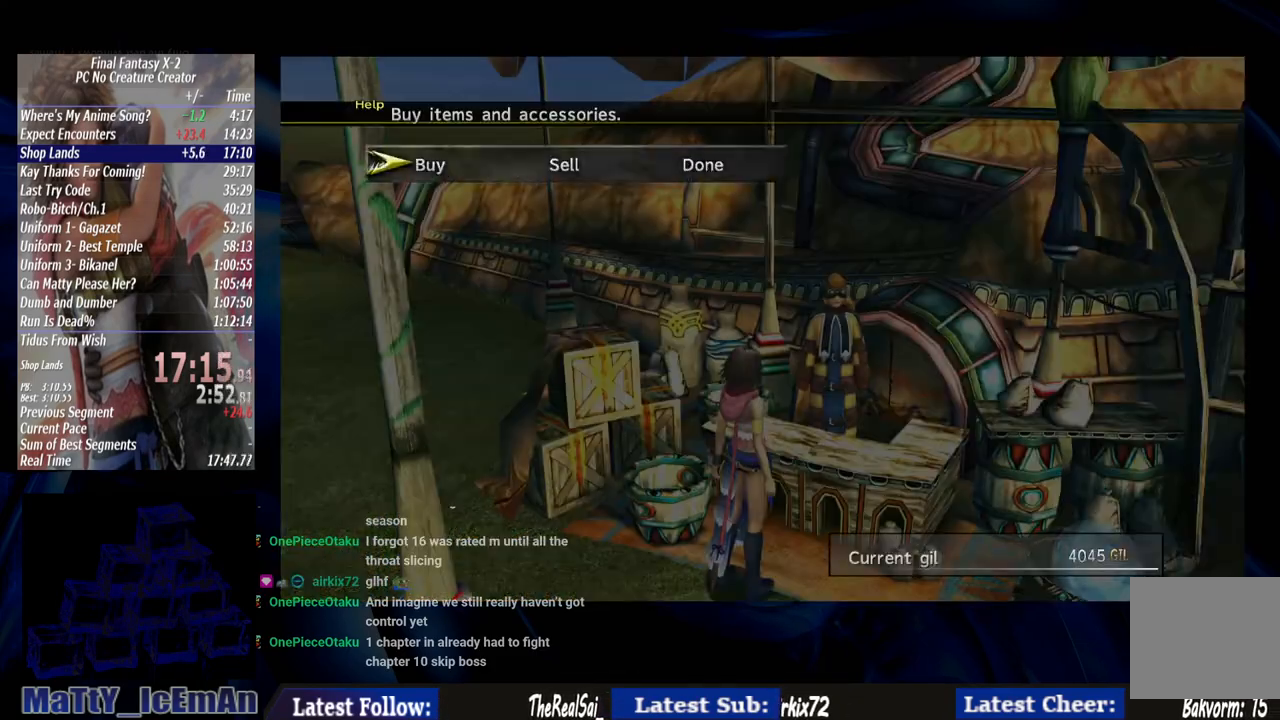
{"buttons": ["CROSS"], "left_stick": "center", "right_stick": "center", "events": [[500, "CROSS", "down"]]}
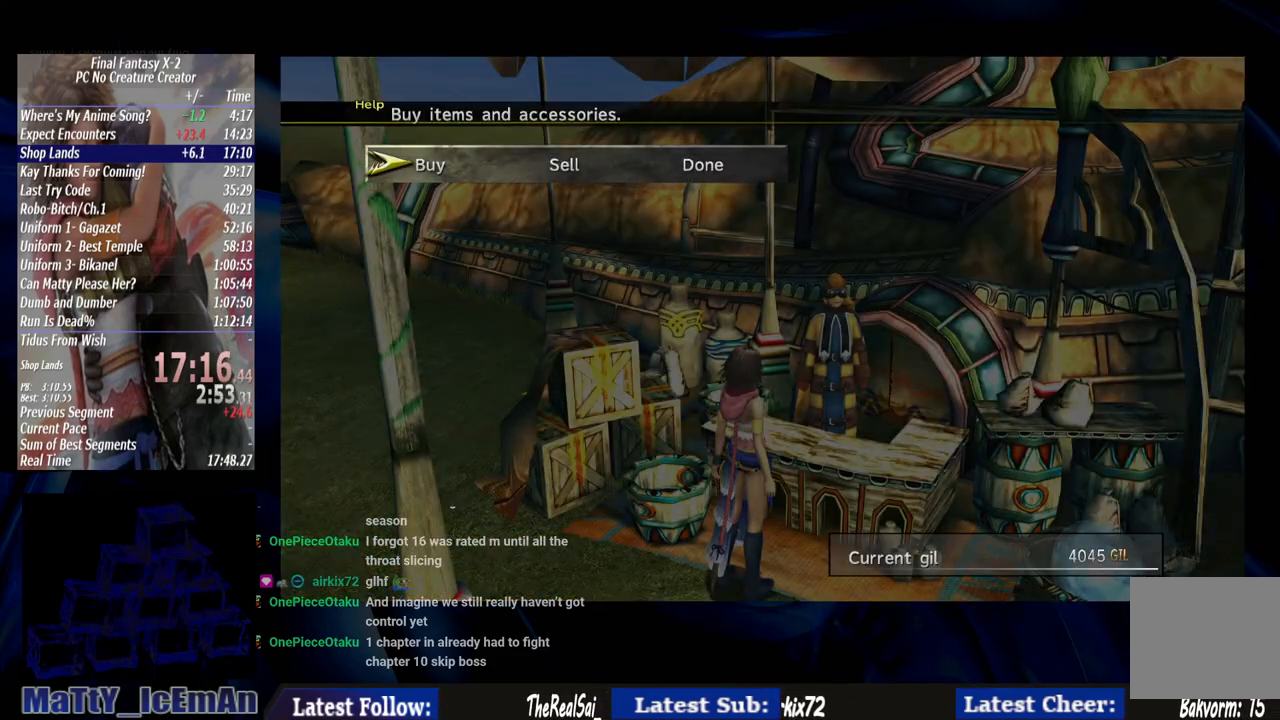
{"buttons": ["DPAD_DOWN"], "left_stick": "center", "right_stick": "center", "events": [[100, "CROSS", "up"], [300, "DPAD_DOWN", "down"]]}
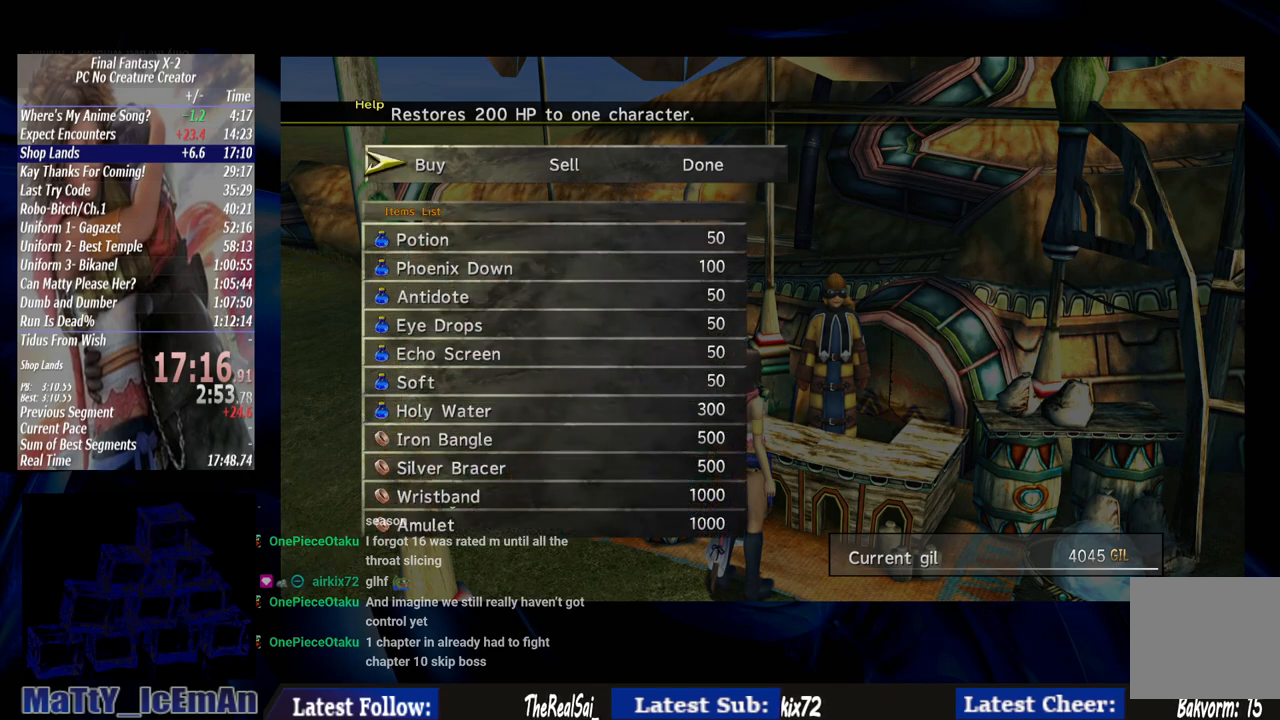
{"buttons": ["DPAD_DOWN"], "left_stick": "center", "right_stick": "center", "events": []}
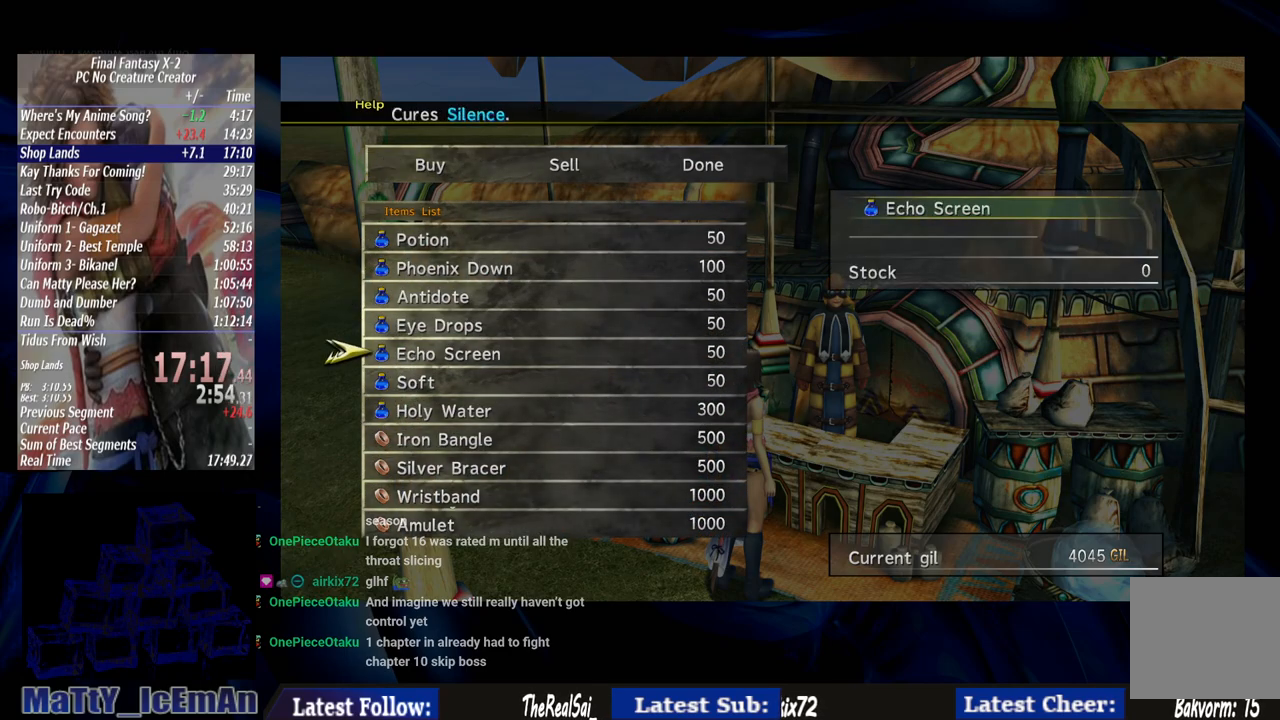
{"buttons": [], "left_stick": "center", "right_stick": "center", "events": [[500, "DPAD_DOWN", "up"]]}
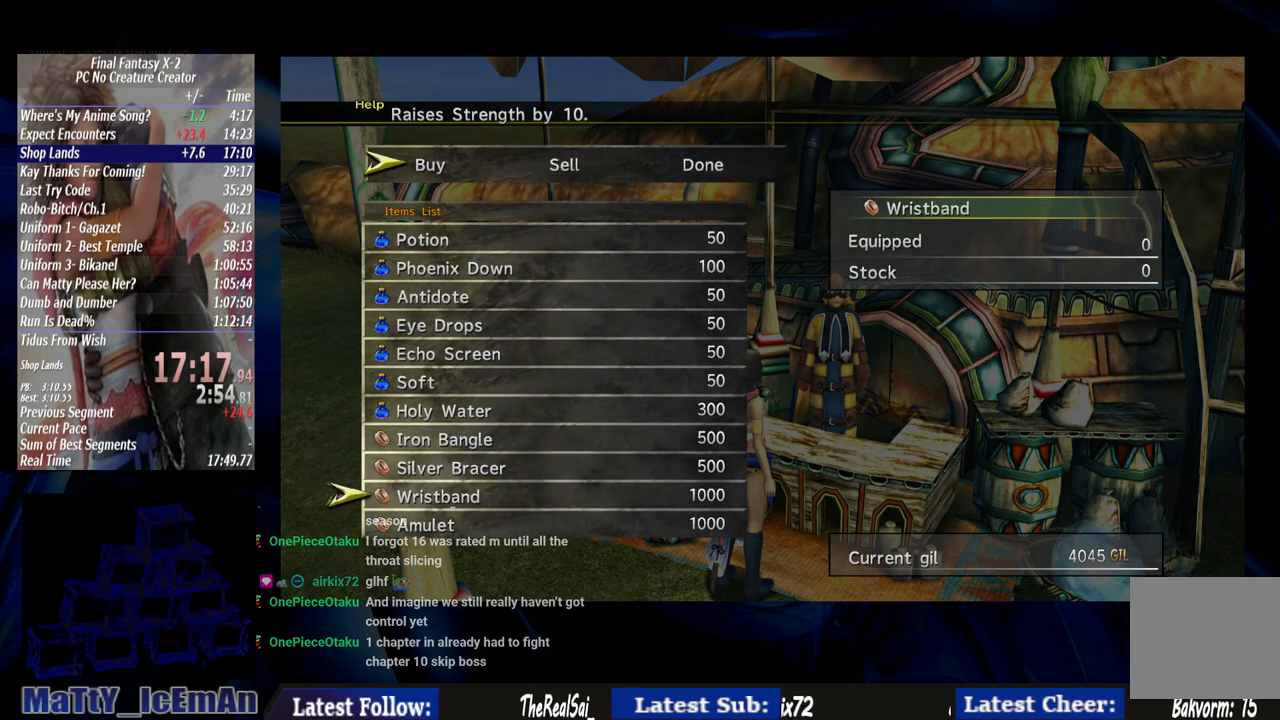
{"buttons": [], "left_stick": "center", "right_stick": "center", "events": [[267, "CROSS", "down"], [400, "CROSS", "up"]]}
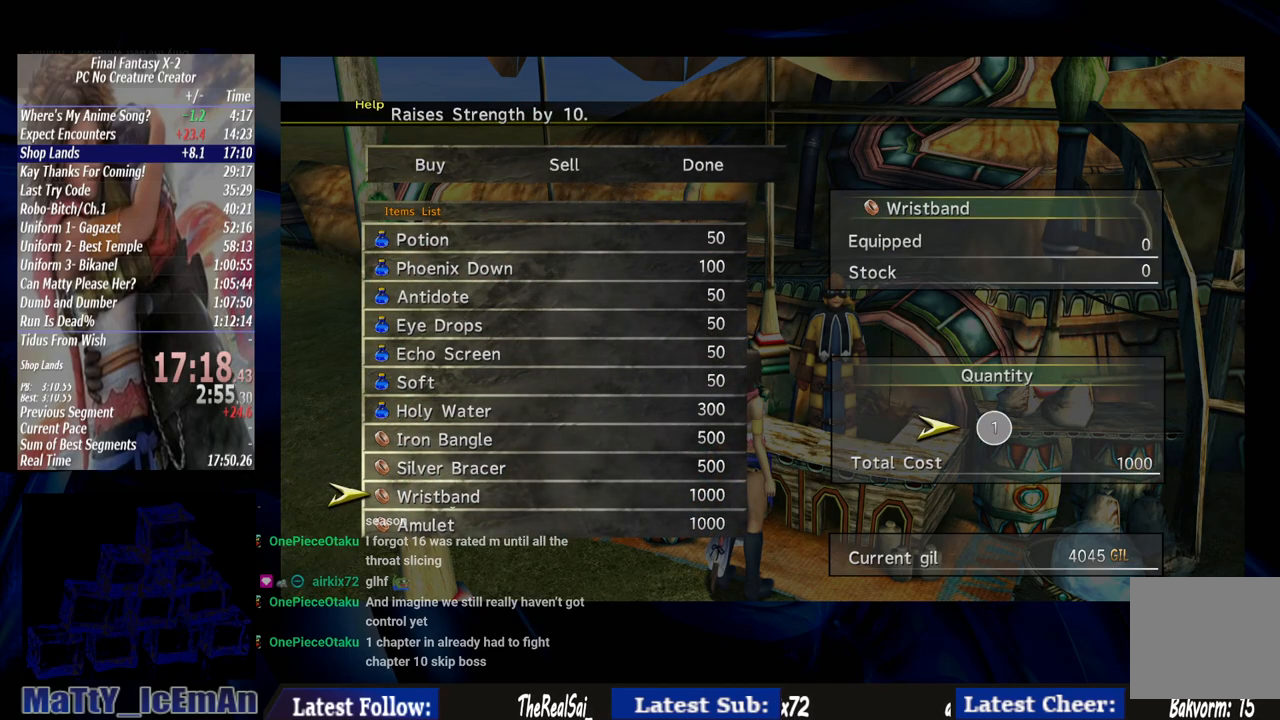
{"buttons": ["CIRCLE"], "left_stick": "center", "right_stick": "center", "events": [[167, "DPAD_UP", "down"], [300, "CROSS", "down"], [300, "DPAD_UP", "up"], [400, "CROSS", "up"], [500, "CIRCLE", "down"]]}
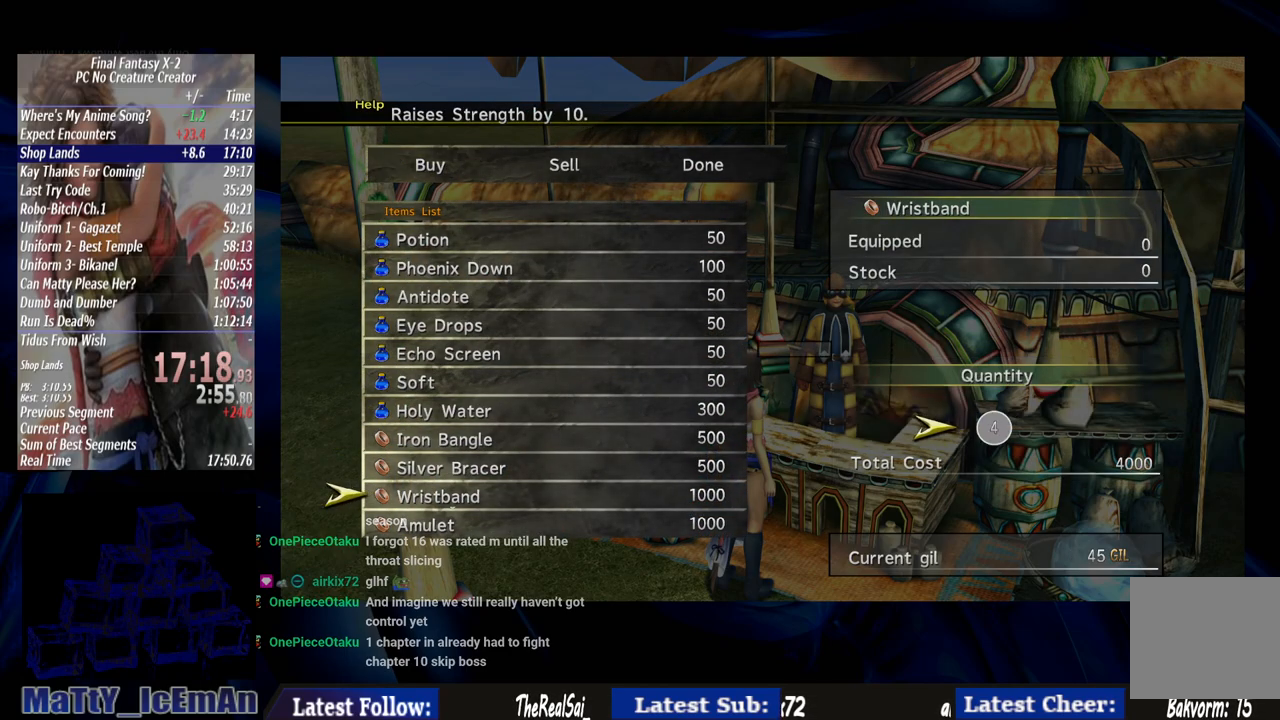
{"buttons": [], "left_stick": "center", "right_stick": "center", "events": [[133, "CIRCLE", "up"], [200, "CIRCLE", "down"], [300, "CIRCLE", "up"], [400, "CIRCLE", "down"], [500, "CIRCLE", "up"]]}
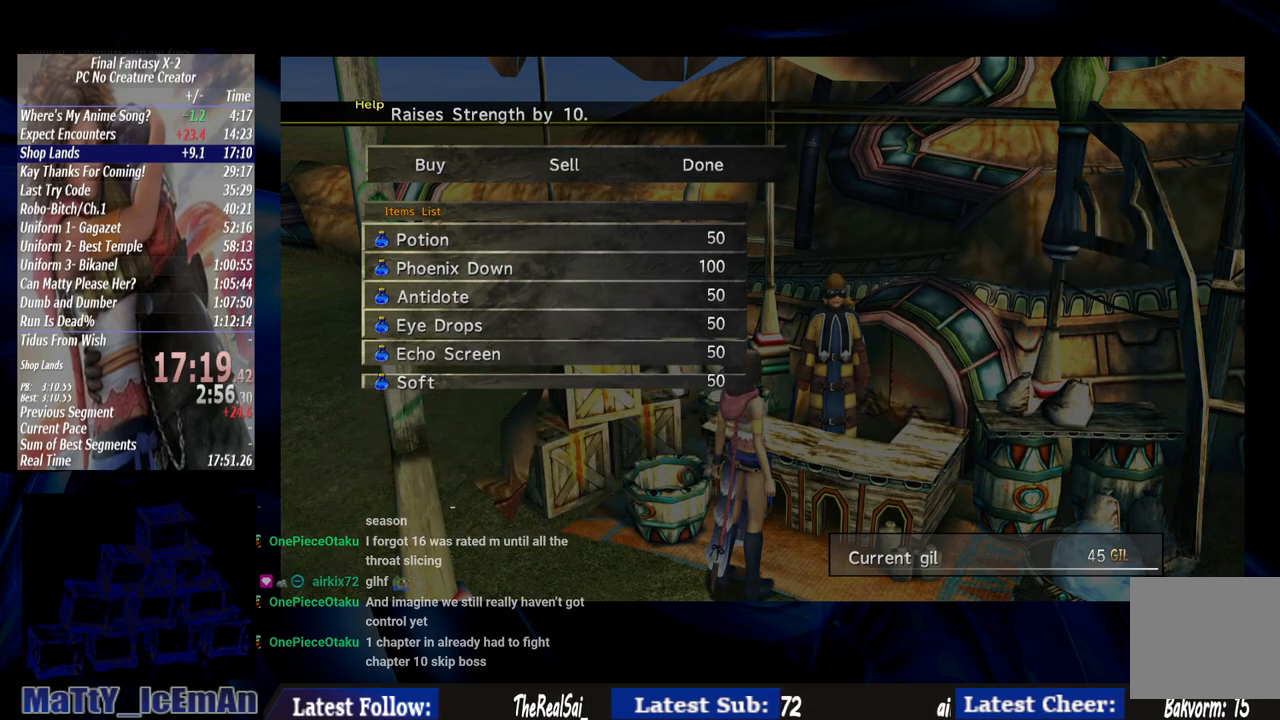
{"buttons": ["CIRCLE"], "left_stick": "center", "right_stick": "center", "events": [[67, "CIRCLE", "down"], [167, "CIRCLE", "up"], [233, "CIRCLE", "down"], [367, "CIRCLE", "up"], [433, "CIRCLE", "down"]]}
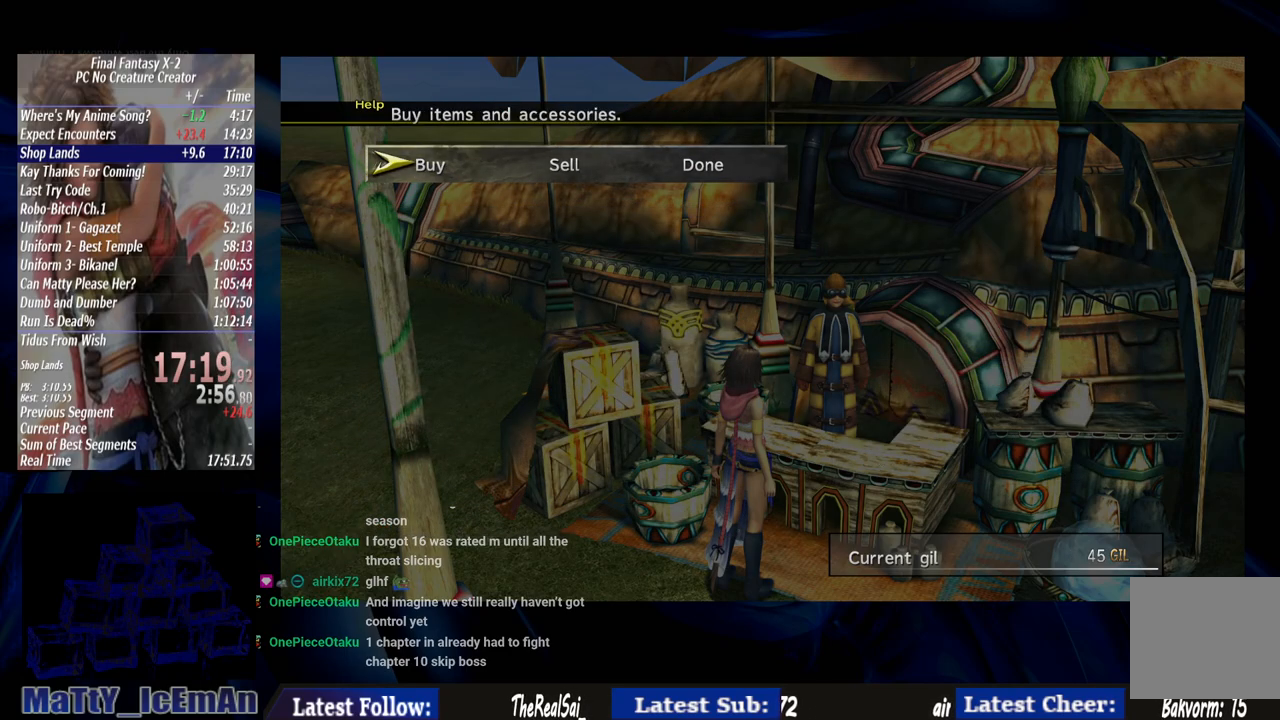
{"buttons": [], "left_stick": "right", "right_stick": "center", "events": [[33, "CIRCLE", "up"], [100, "CIRCLE", "down"], [200, "CIRCLE", "up"], [267, "CIRCLE", "down"], [367, "CIRCLE", "up"], [417, "left_stick", "right"]]}
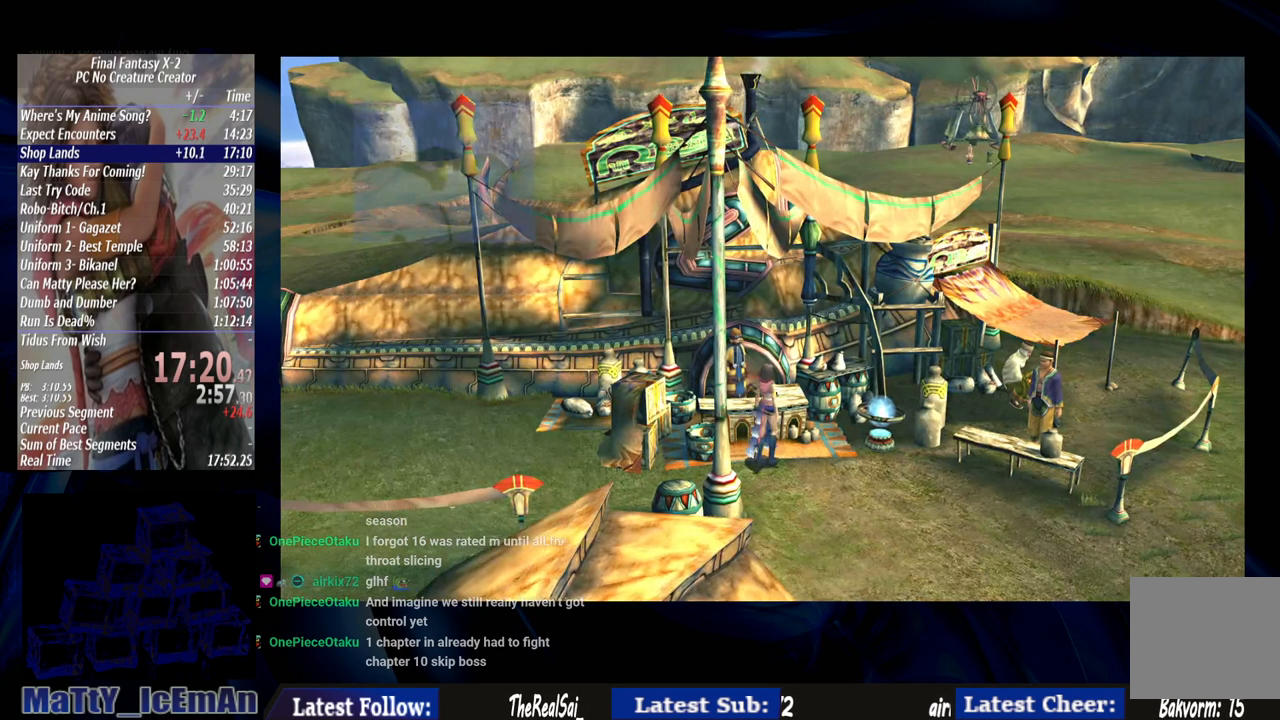
{"buttons": ["DPAD_DOWN"], "left_stick": "center", "right_stick": "center", "events": [[67, "TRIANGLE", "down"], [300, "TRIANGLE", "up"], [383, "left_stick", "center"], [467, "DPAD_DOWN", "down"]]}